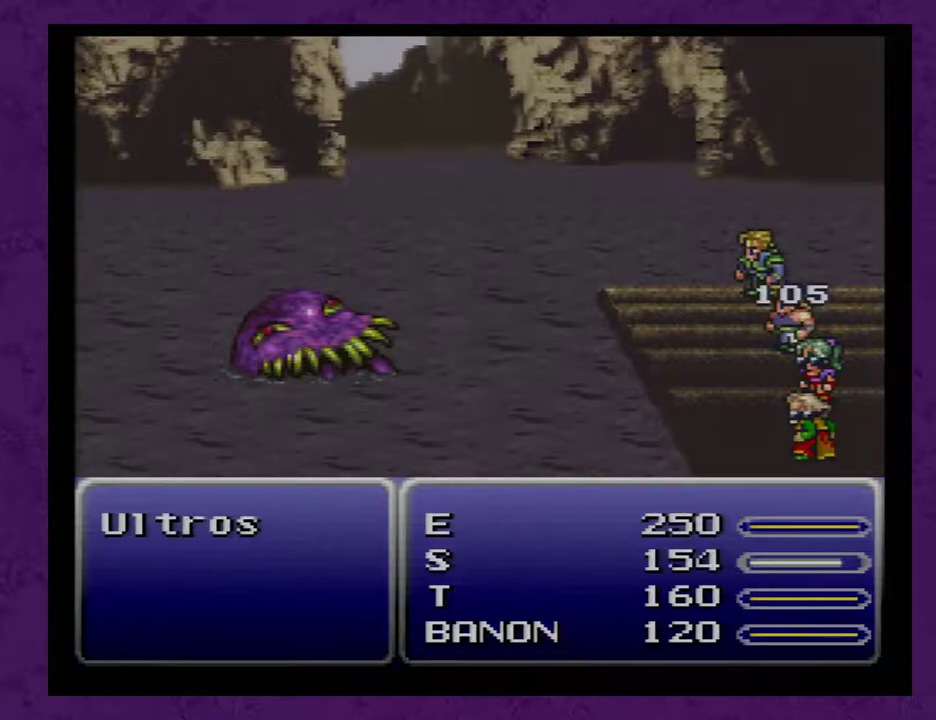
Gameplay with a controller (Nintendo layout); each line is a JSON object with the inputs held at the frame after it. "events" lists button and stick changes between this image and that frame as [ms after this image, input, new state], when the widget could be followed in between. Not read: L3 R3.
{"buttons": ["A"], "events": []}
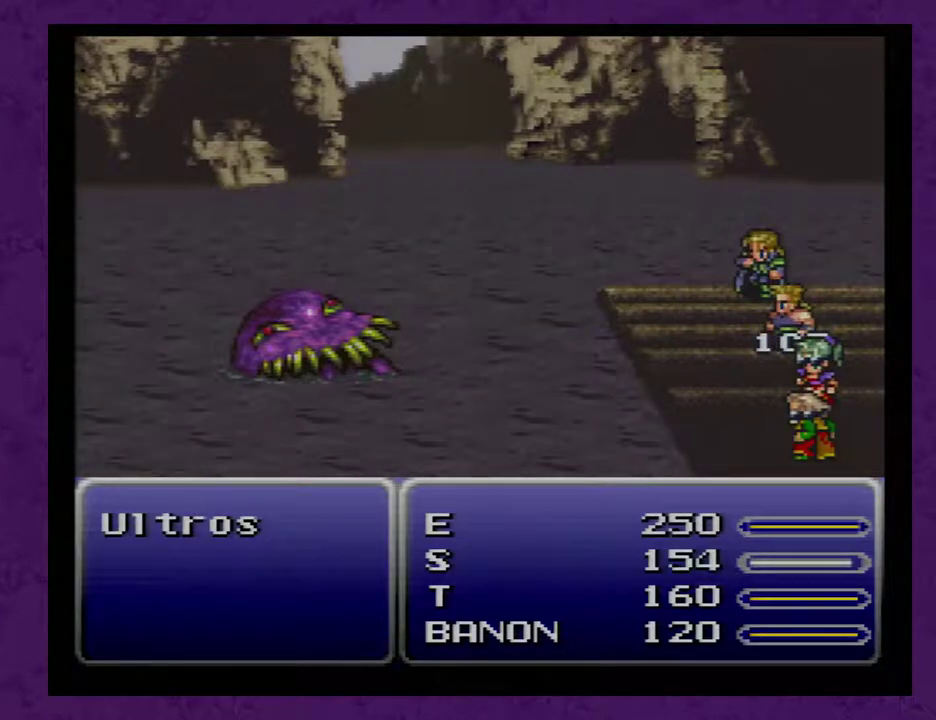
{"buttons": ["A"], "events": []}
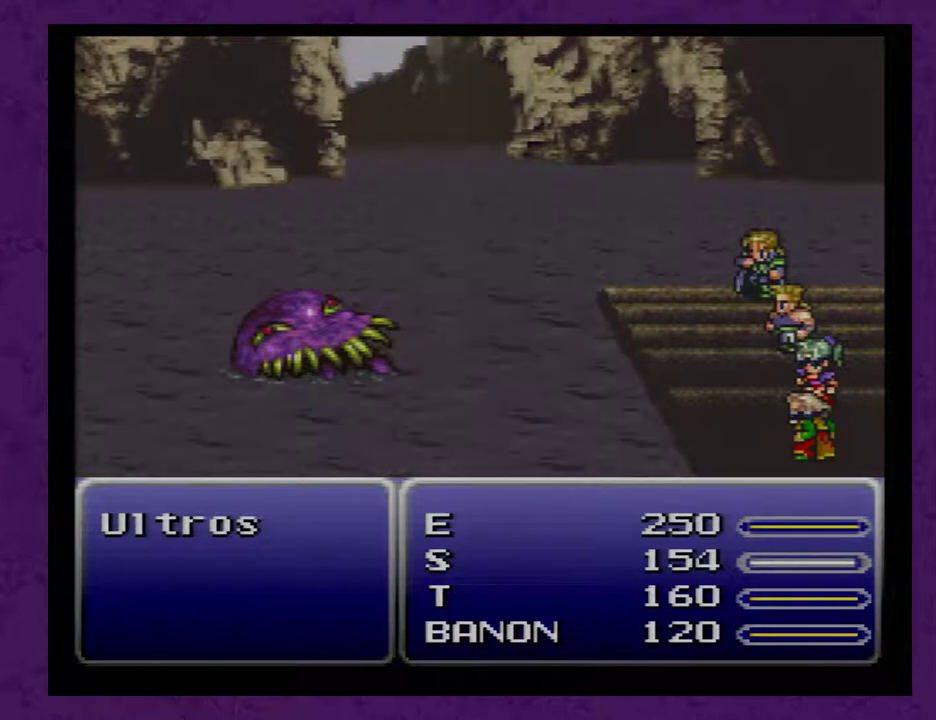
{"buttons": ["A"], "events": []}
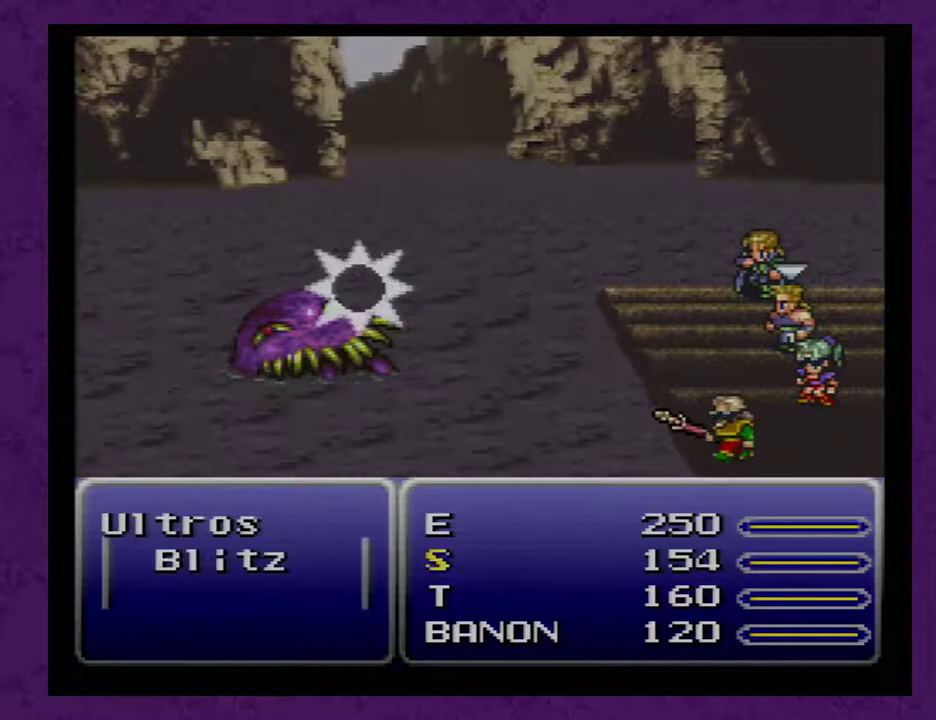
{"buttons": ["DPAD_DOWN"], "events": [[450, "A", "up"], [500, "DPAD_DOWN", "down"]]}
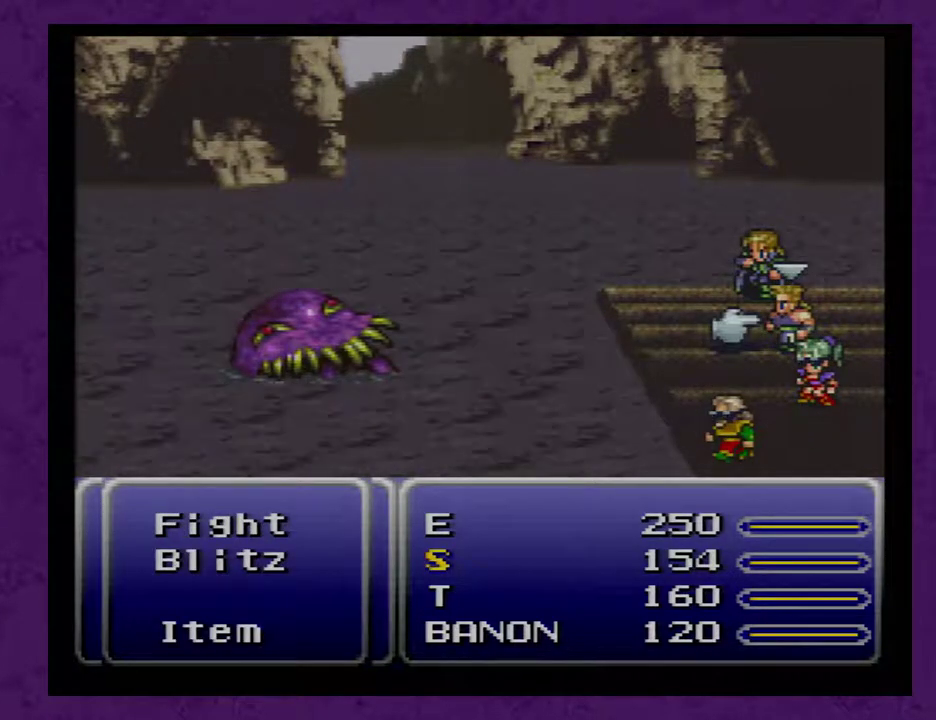
{"buttons": ["A"], "events": [[100, "DPAD_DOWN", "up"], [167, "DPAD_DOWN", "down"], [217, "DPAD_DOWN", "up"], [317, "DPAD_LEFT", "down"], [417, "DPAD_LEFT", "up"], [467, "A", "down"]]}
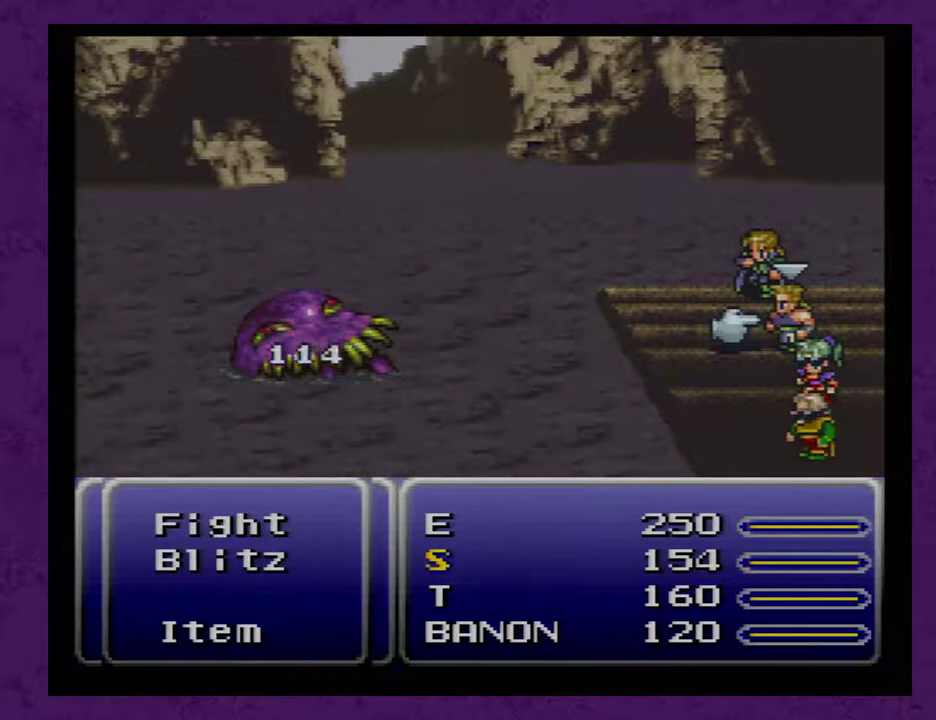
{"buttons": ["A"], "events": []}
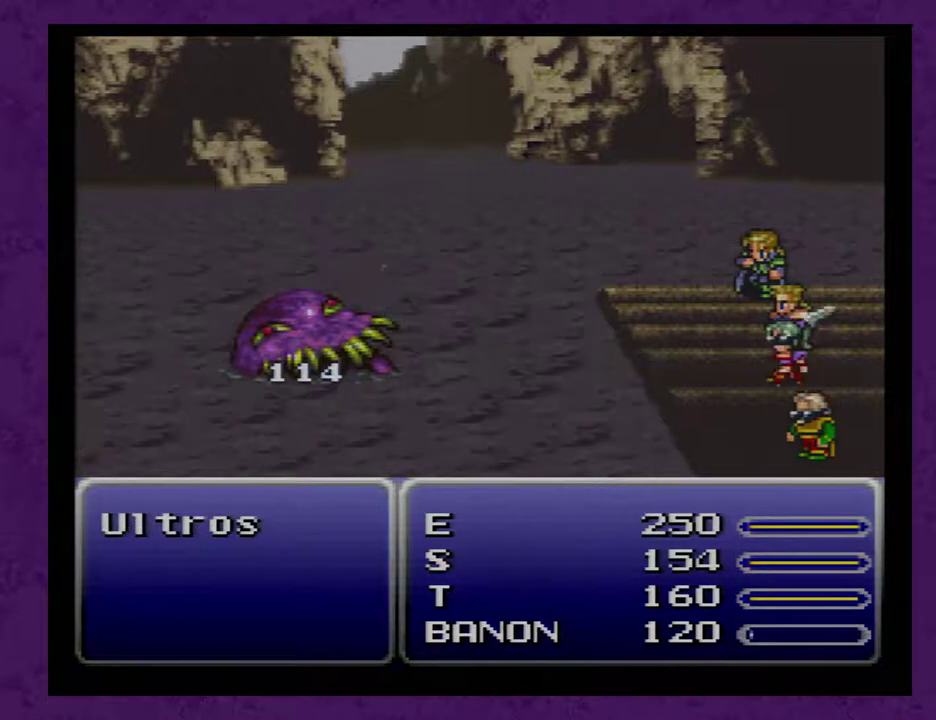
{"buttons": ["A"], "events": []}
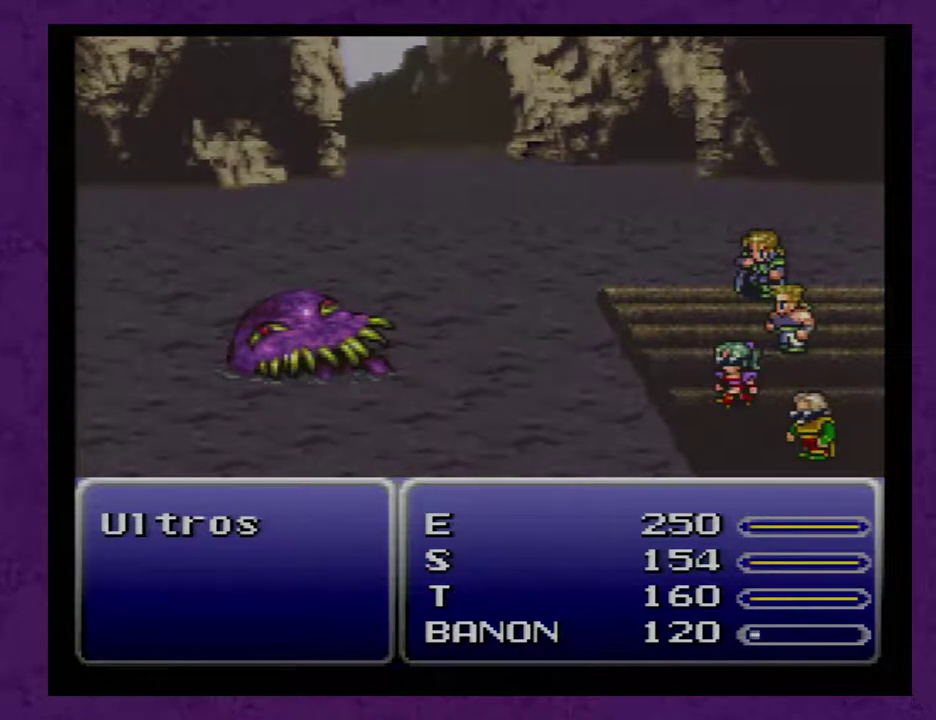
{"buttons": ["A"], "events": []}
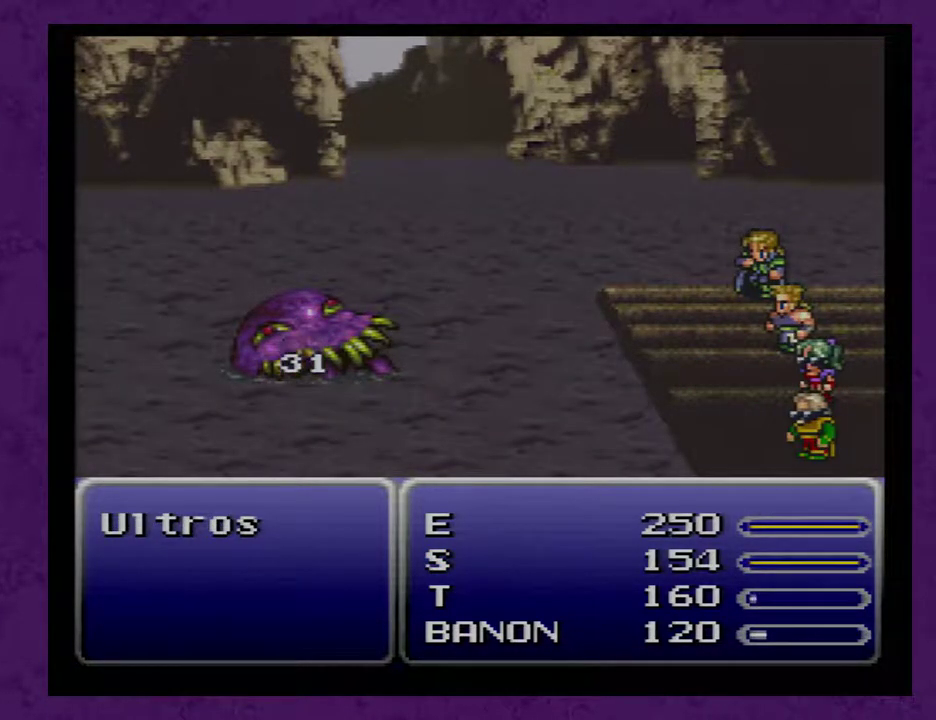
{"buttons": ["A"], "events": []}
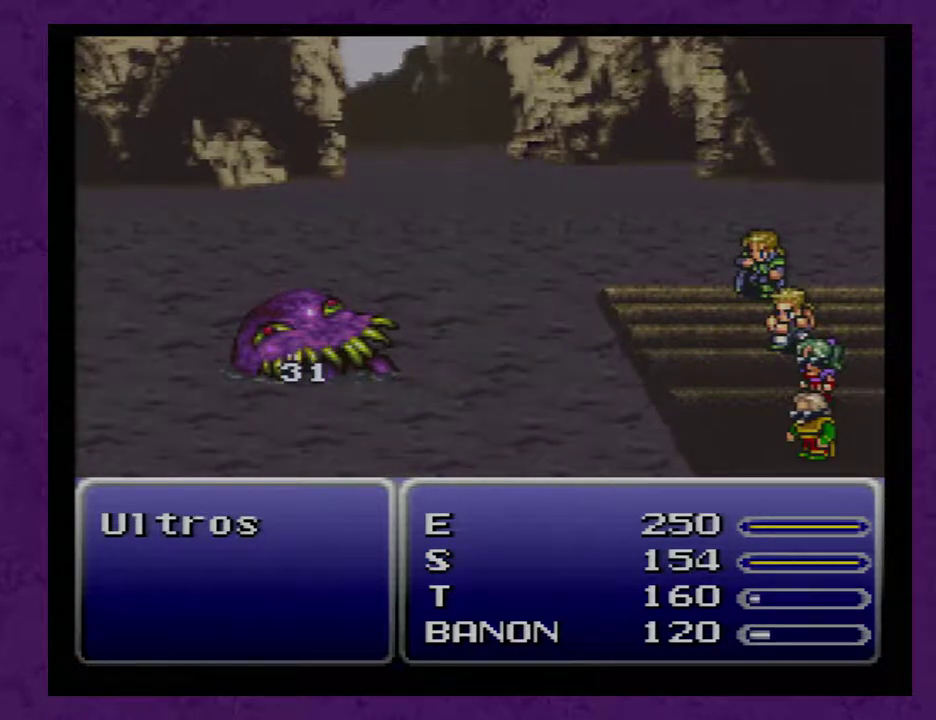
{"buttons": ["A"], "events": []}
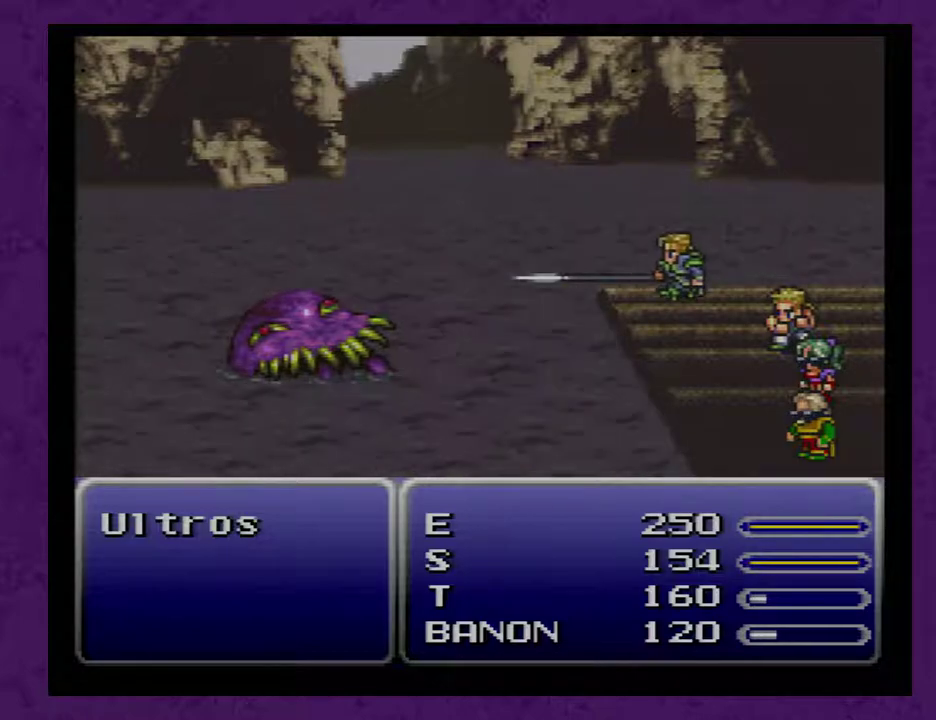
{"buttons": ["A"], "events": []}
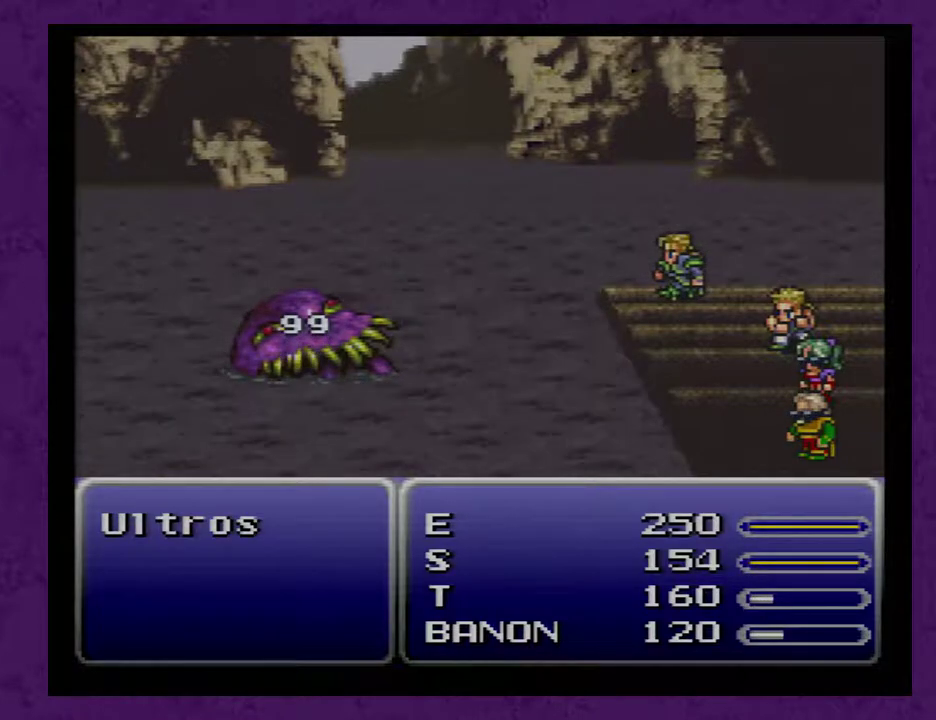
{"buttons": ["A"], "events": []}
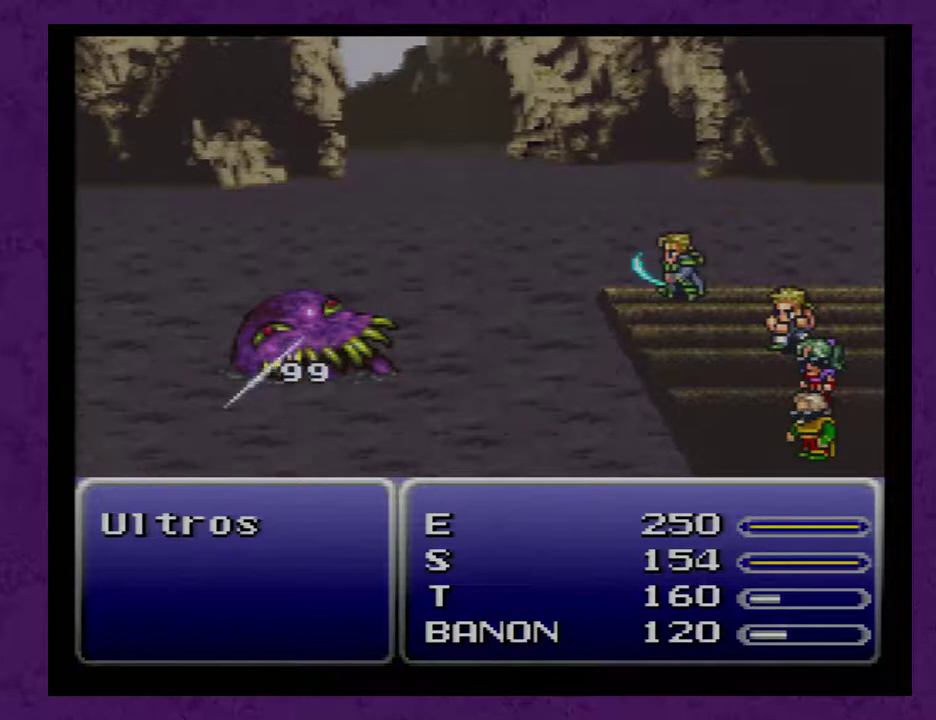
{"buttons": ["A"], "events": []}
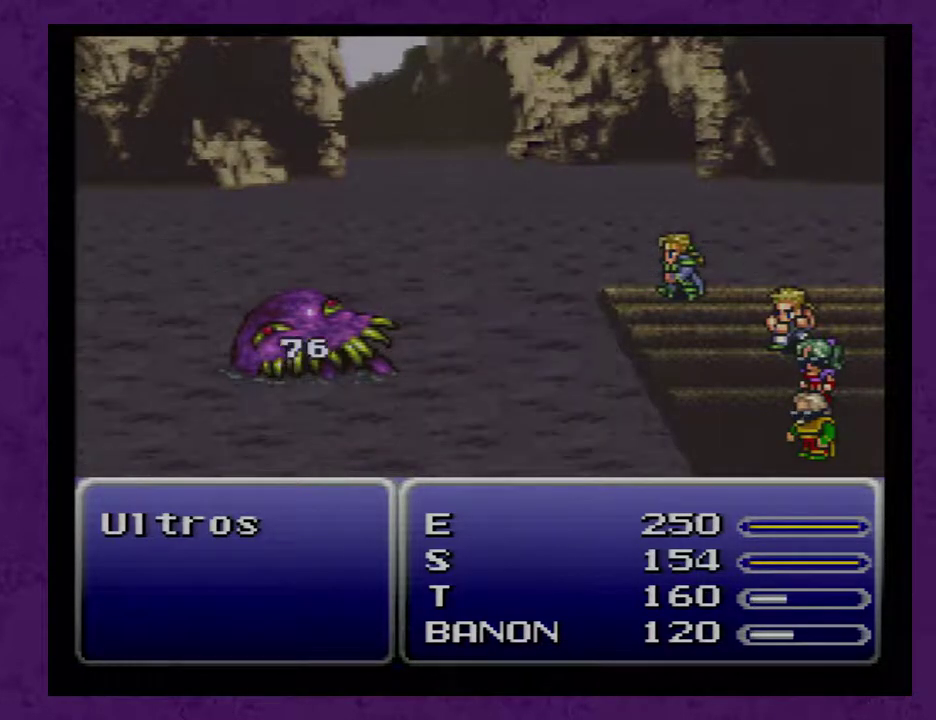
{"buttons": ["A"], "events": []}
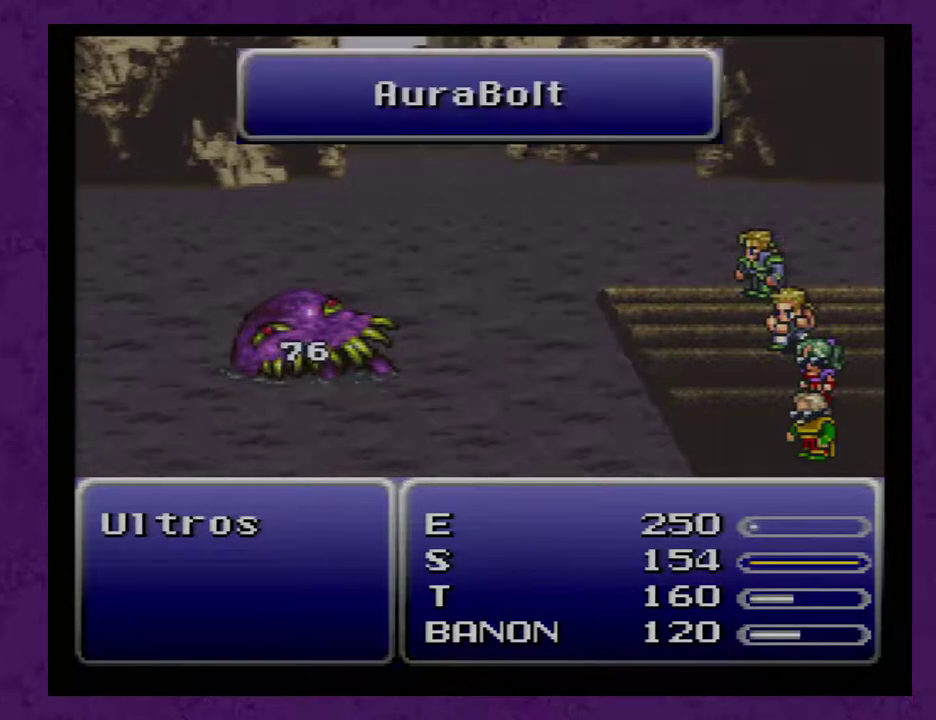
{"buttons": ["A"], "events": []}
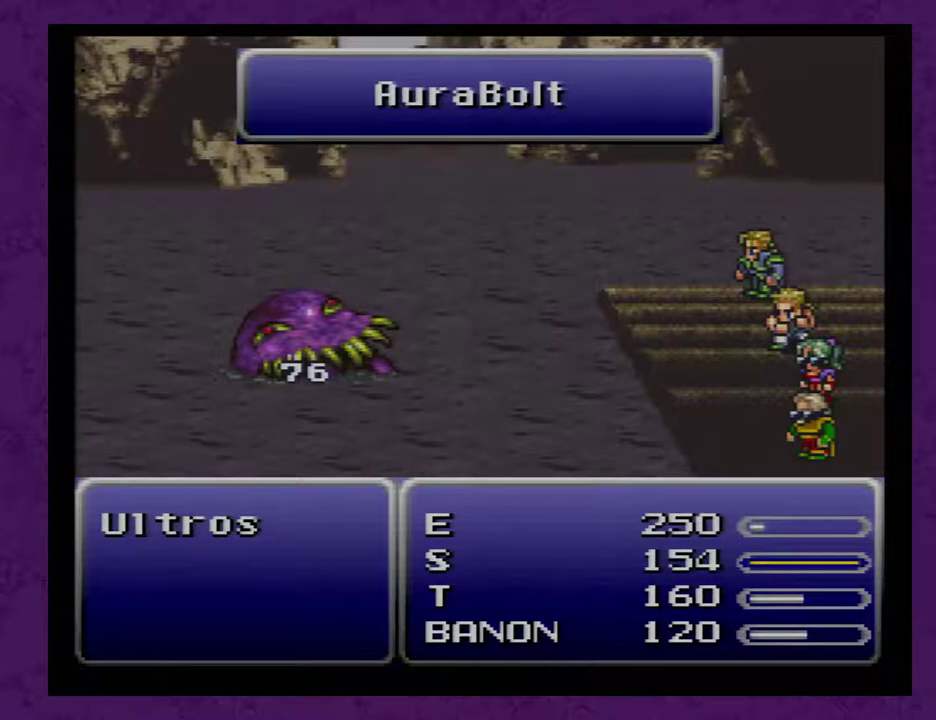
{"buttons": ["A"], "events": []}
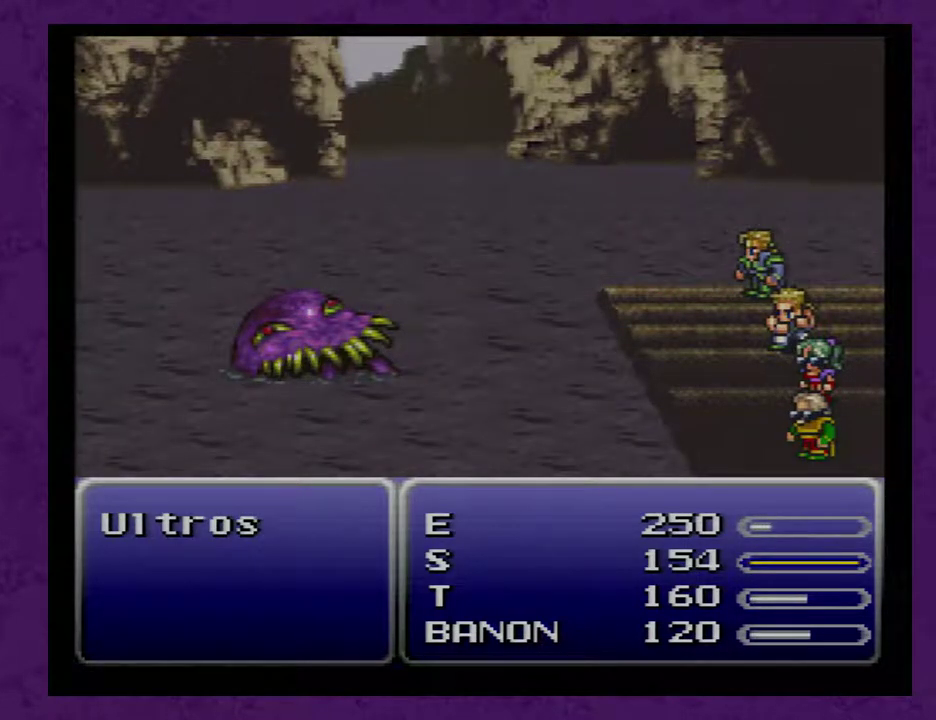
{"buttons": ["A"], "events": []}
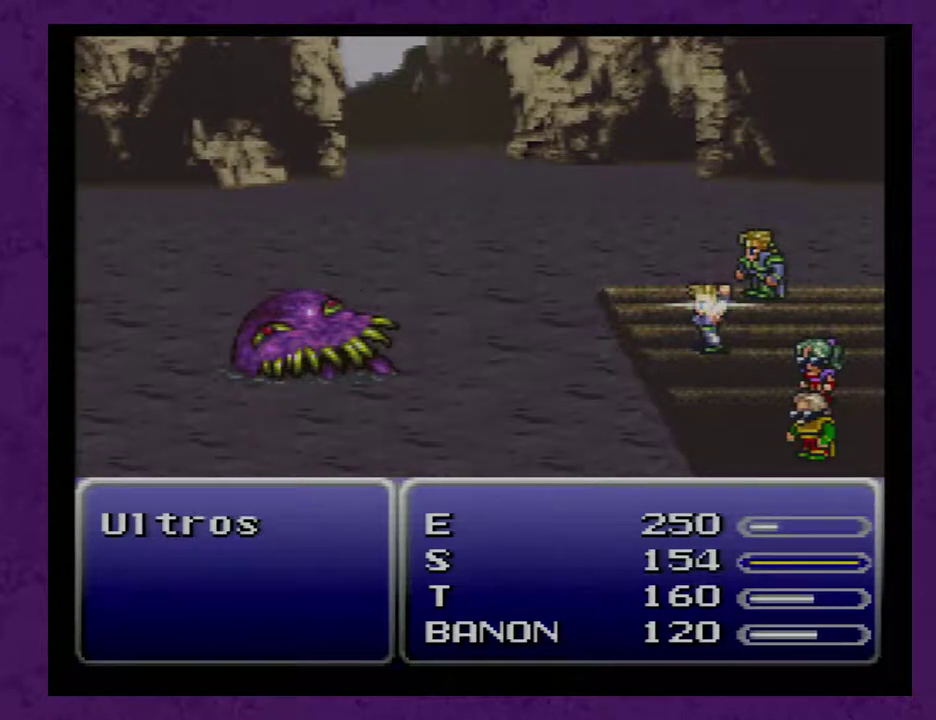
{"buttons": ["A"], "events": []}
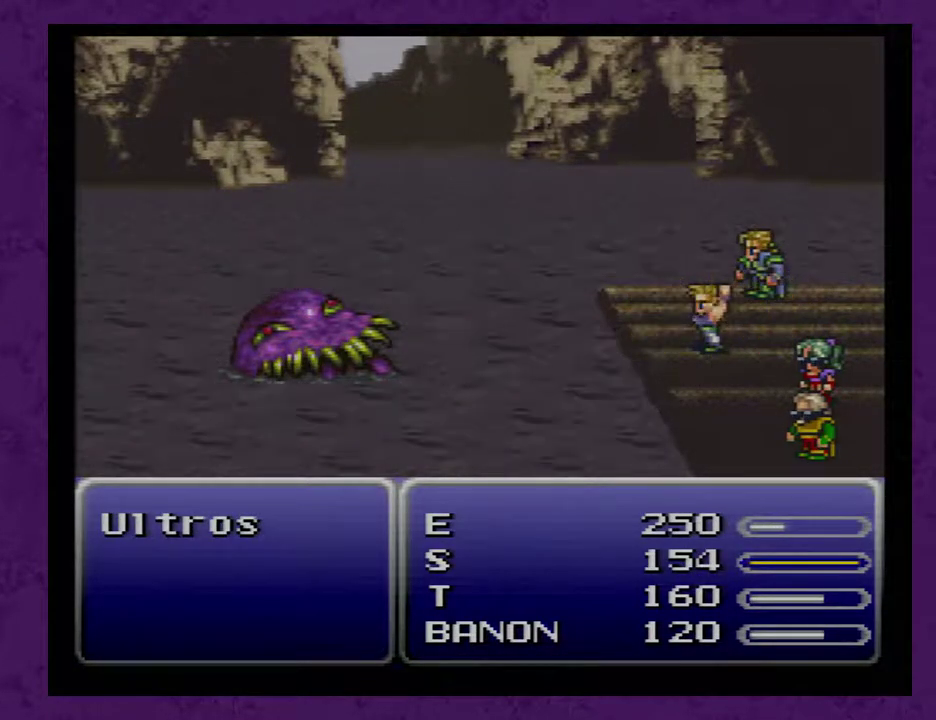
{"buttons": ["A"], "events": []}
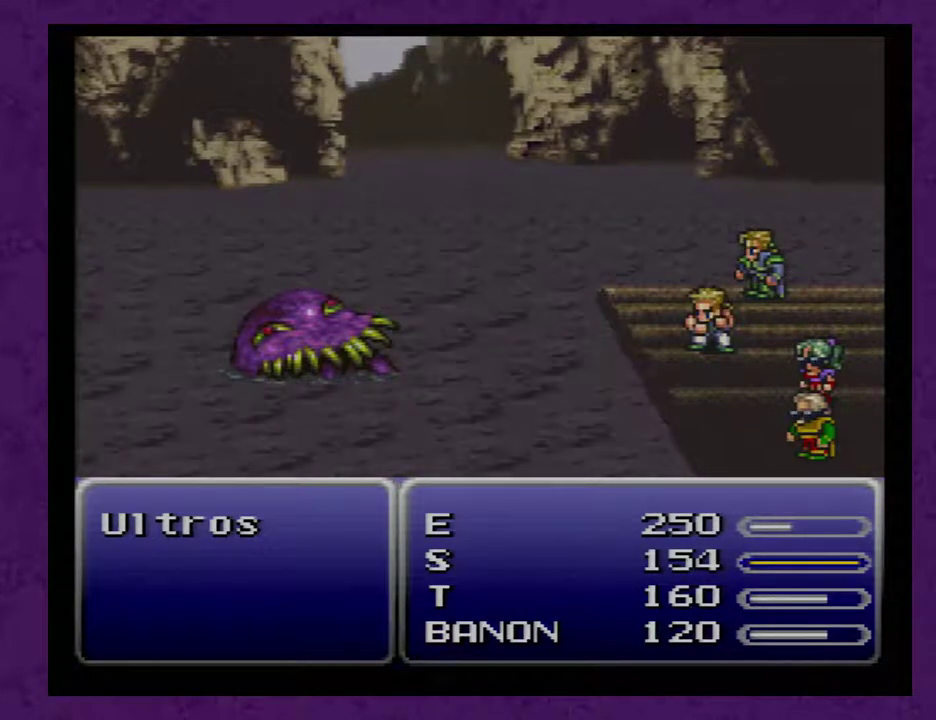
{"buttons": ["A"], "events": []}
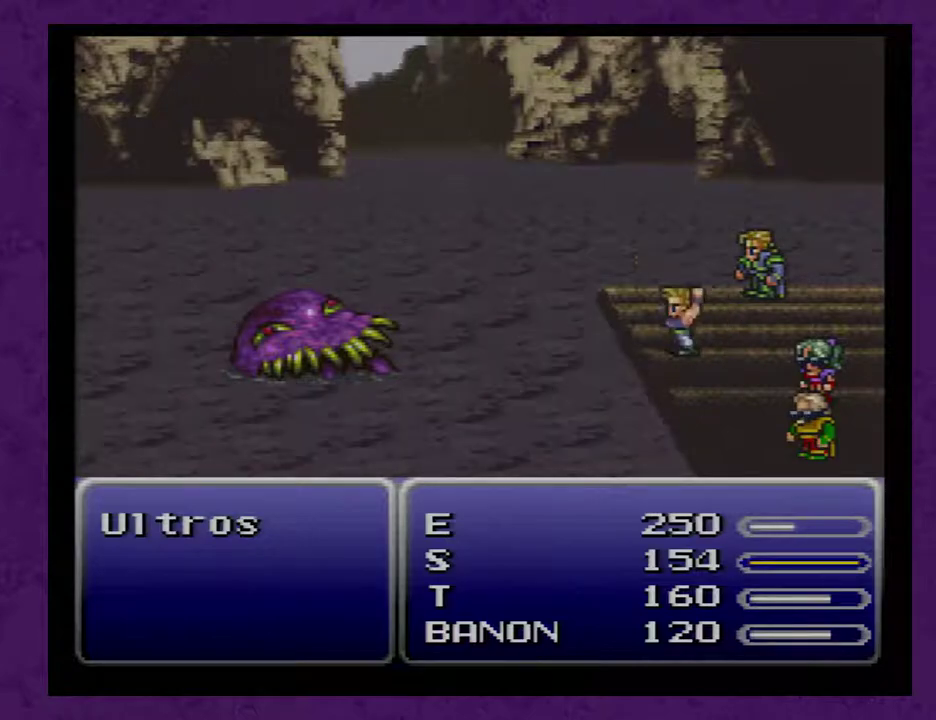
{"buttons": ["A"], "events": []}
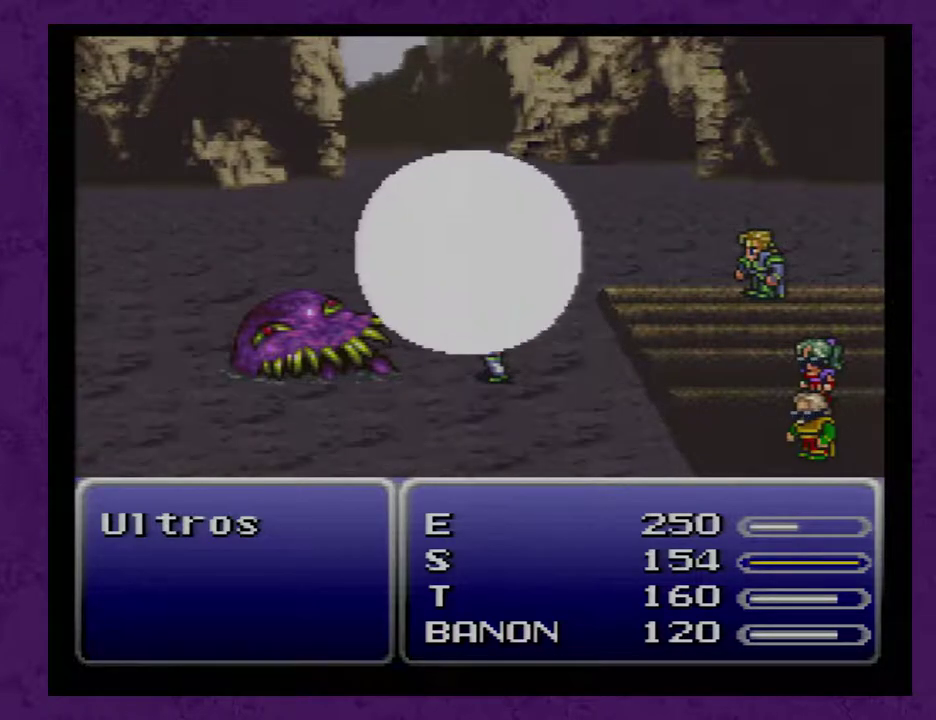
{"buttons": ["A"], "events": []}
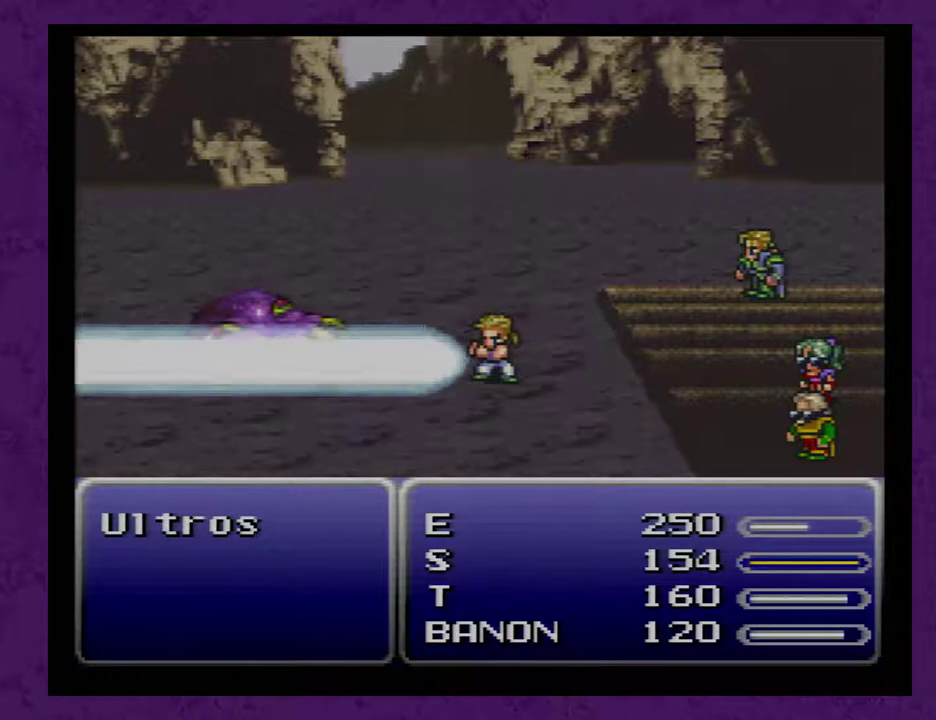
{"buttons": ["A"], "events": []}
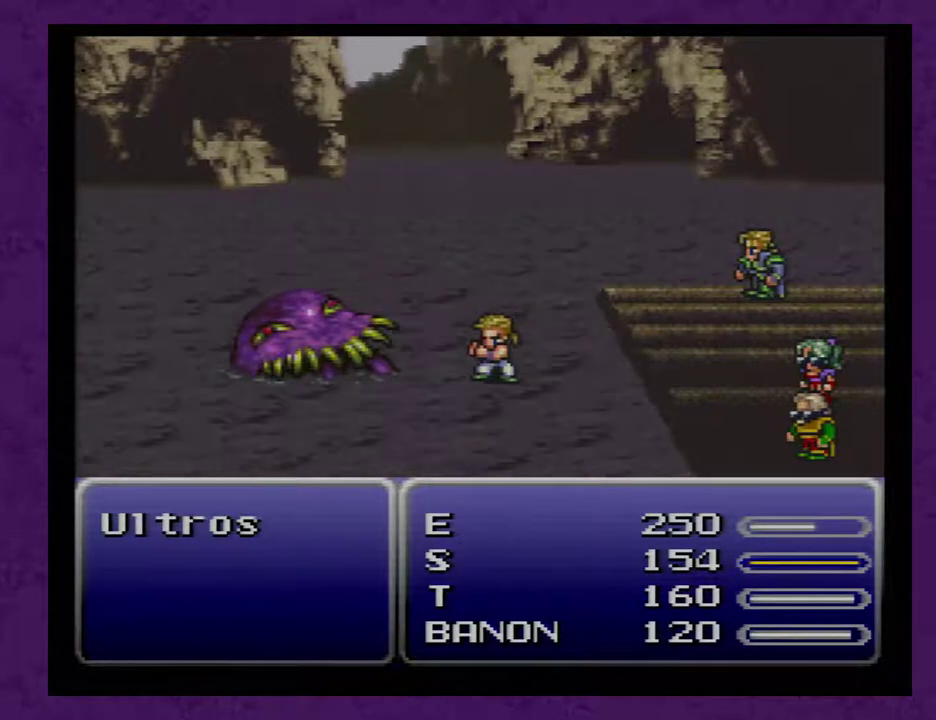
{"buttons": ["A"], "events": []}
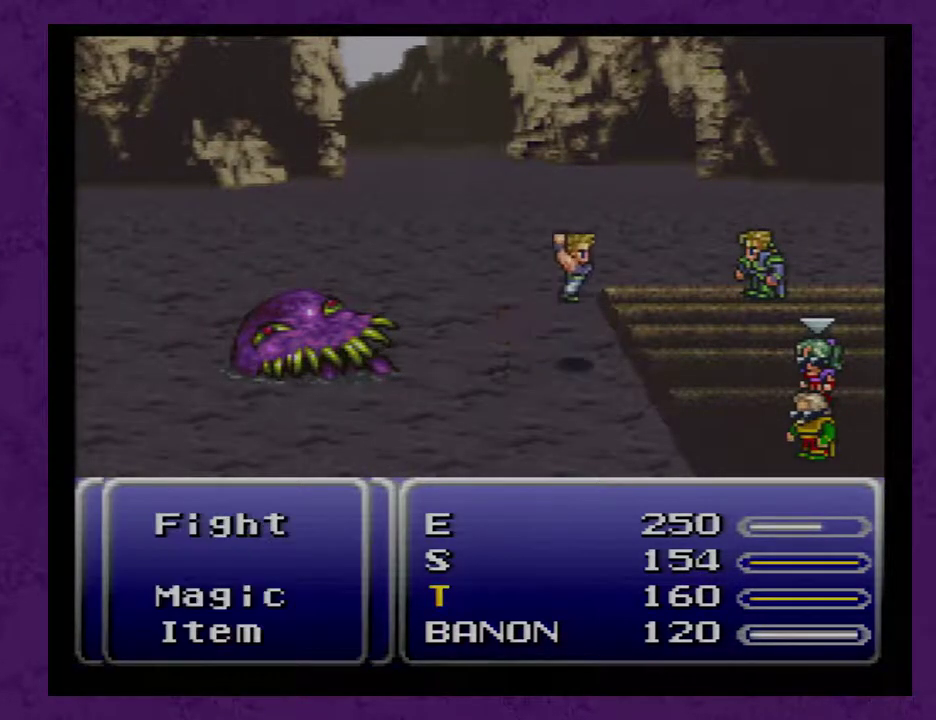
{"buttons": ["A"], "events": []}
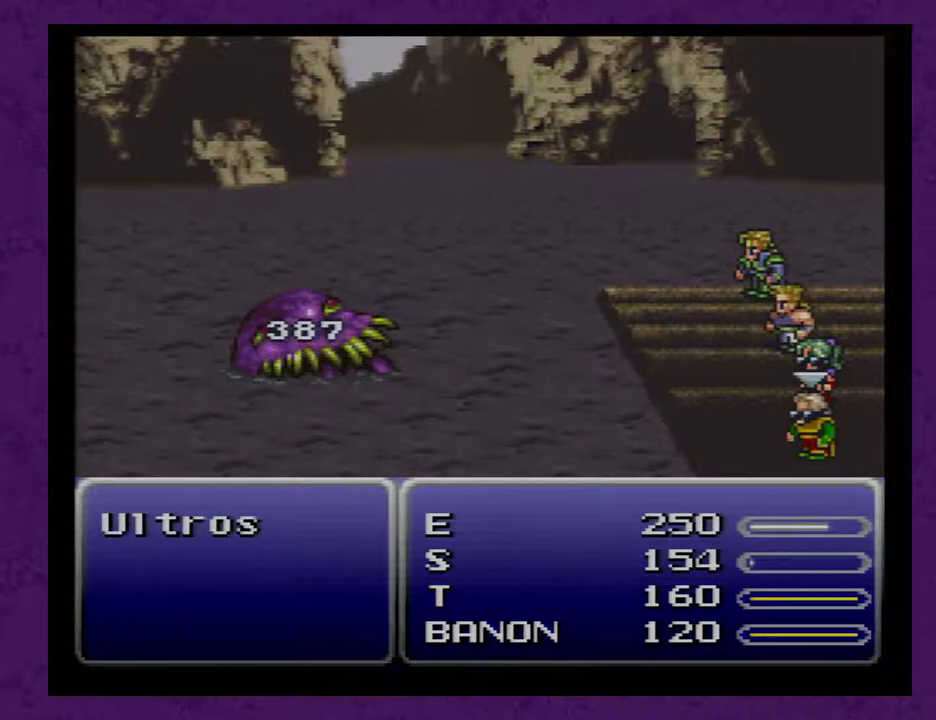
{"buttons": ["A"], "events": []}
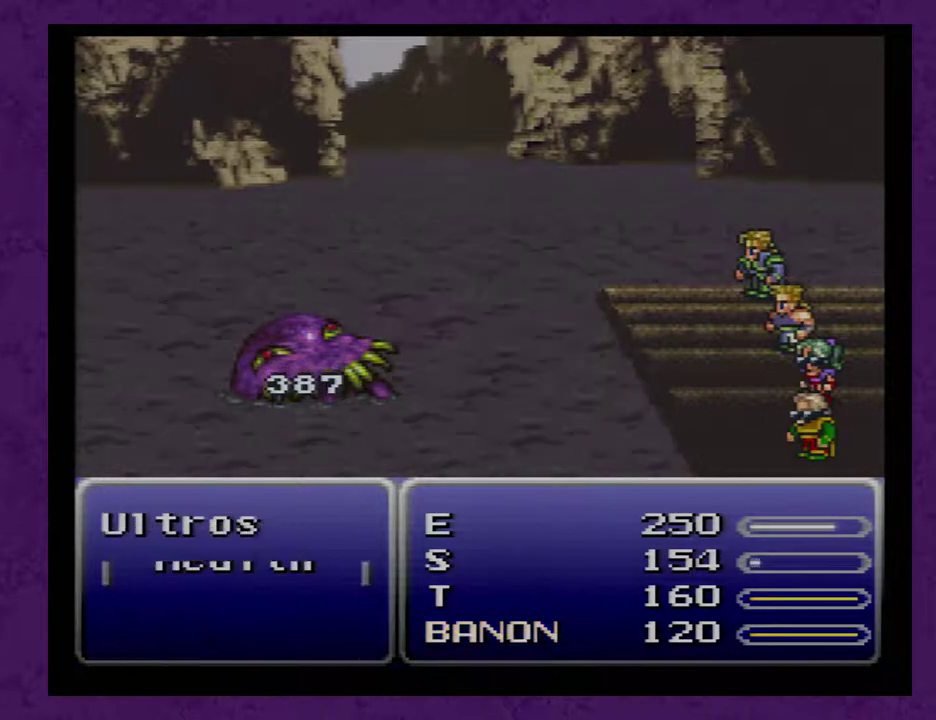
{"buttons": ["A"], "events": []}
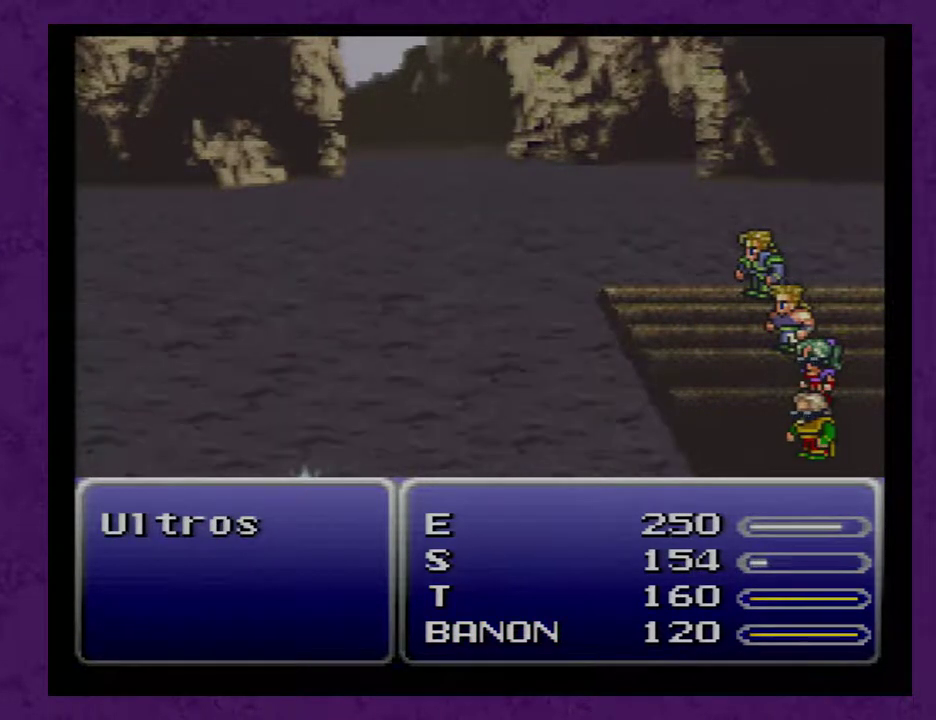
{"buttons": ["A"], "events": []}
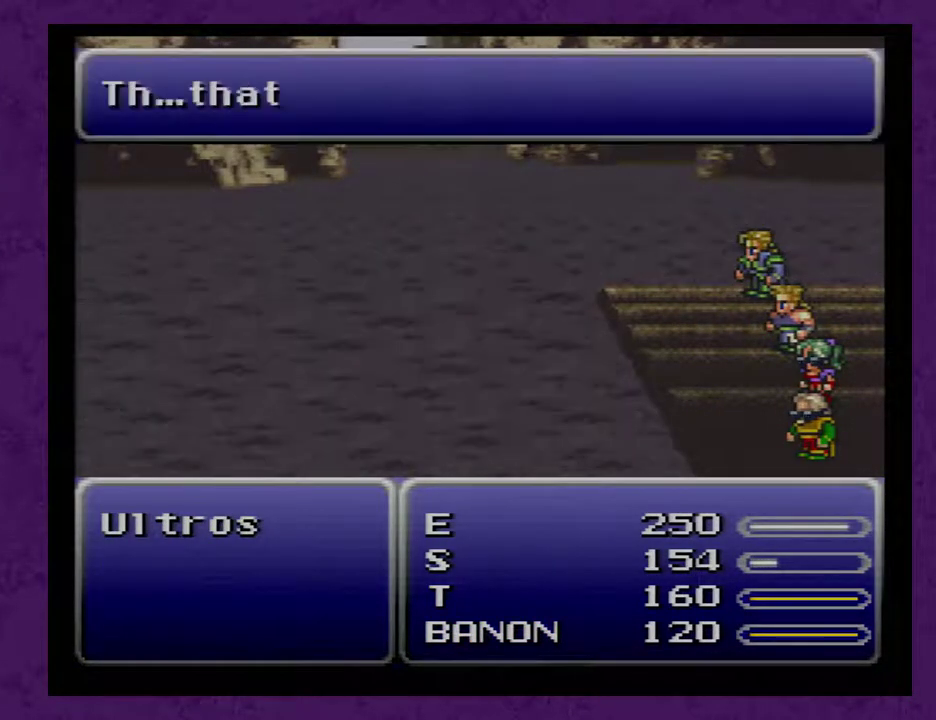
{"buttons": ["A"], "events": [[67, "A", "up"], [133, "A", "down"], [233, "A", "up"], [283, "A", "down"], [383, "A", "up"], [417, "A", "down"]]}
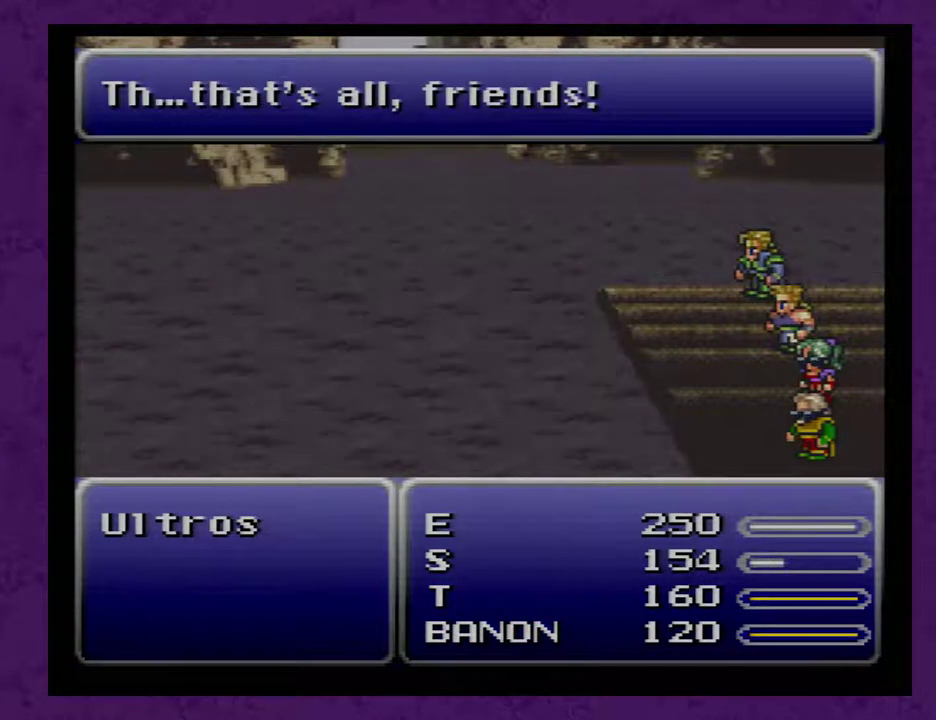
{"buttons": [], "events": [[33, "A", "up"], [67, "A", "down"], [200, "A", "up"], [250, "A", "down"], [350, "A", "up"], [417, "A", "down"], [500, "A", "up"]]}